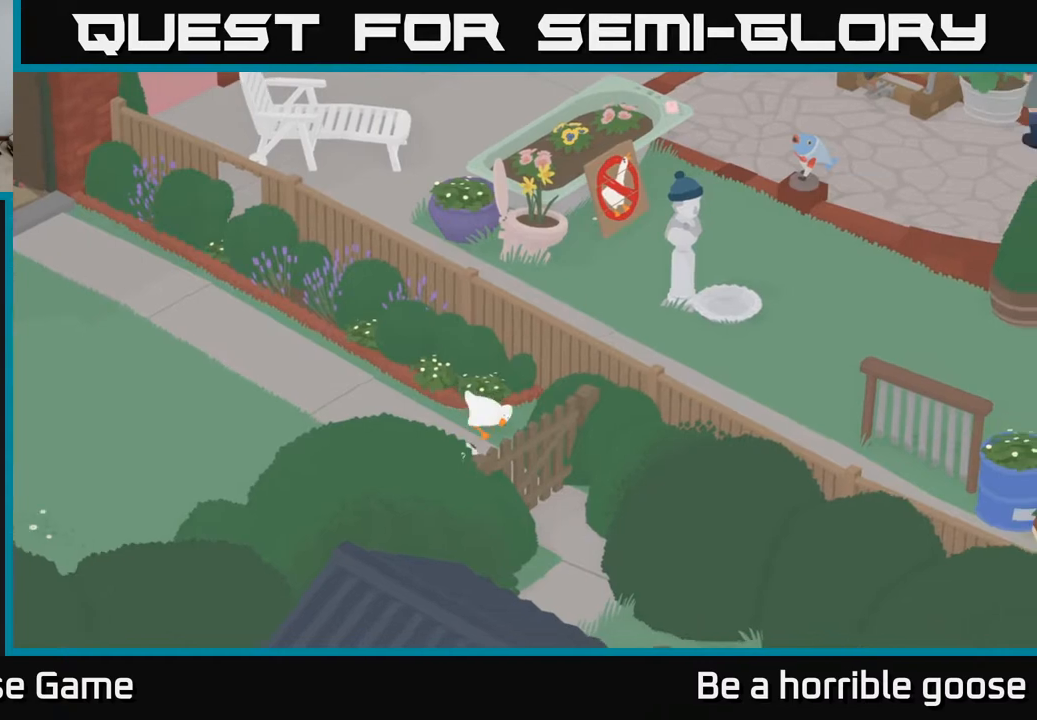
Gameplay with a controller (Xbox layout); each line is a JSON object with the inputs held at the frame after it. "events" lists button and stick changes between this image and that frame as [ms after this image, input, new state], when the widget could be followed in between.
{"buttons": ["B", "L2"], "left_stick": "center", "right_stick": "center", "events": [[17, "A", "up"], [133, "left_stick", "down-left"], [200, "L2", "down"], [250, "left_stick", "center"], [300, "B", "down"], [383, "B", "up"], [467, "B", "down"]]}
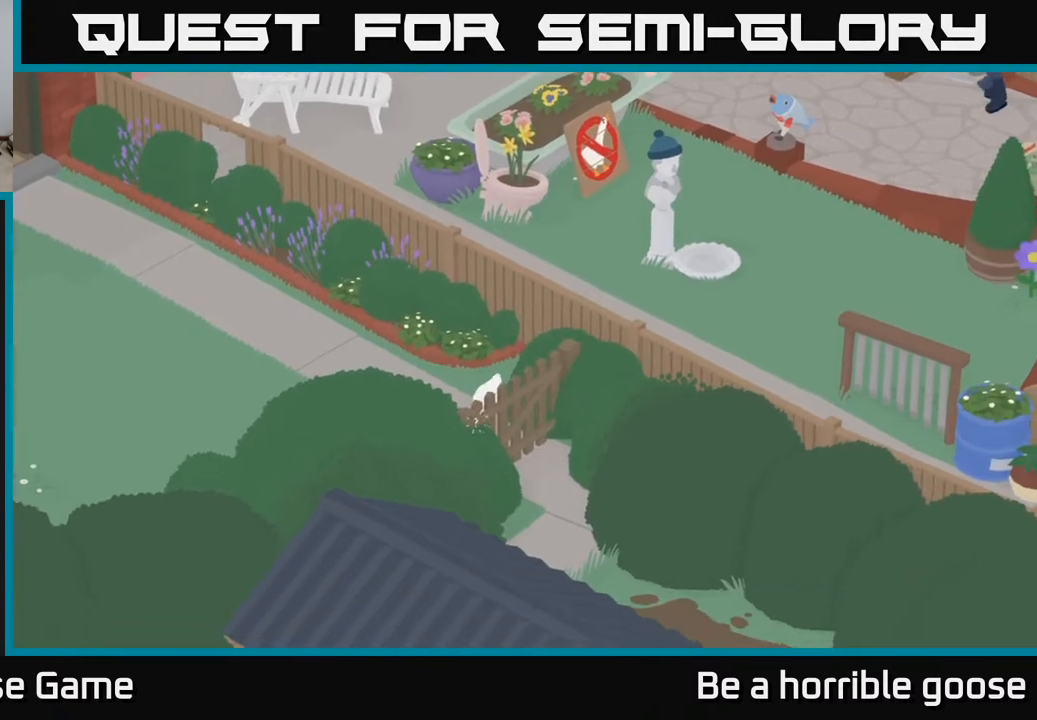
{"buttons": ["B", "L2"], "left_stick": "center", "right_stick": "center", "events": [[50, "B", "up"], [133, "B", "down"], [200, "B", "up"], [300, "B", "down"], [383, "B", "up"], [467, "B", "down"]]}
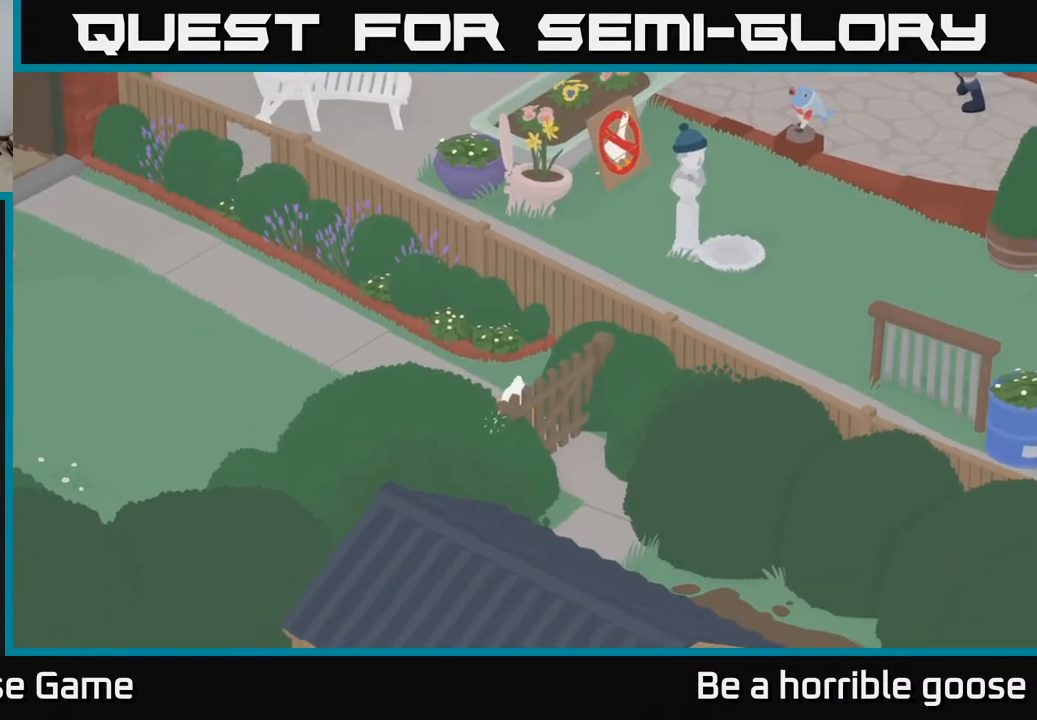
{"buttons": ["B", "L2"], "left_stick": "left", "right_stick": "center", "events": [[50, "B", "up"], [133, "B", "down"], [200, "B", "up"], [283, "B", "down"], [350, "B", "up"], [433, "B", "down"], [467, "left_stick", "left"]]}
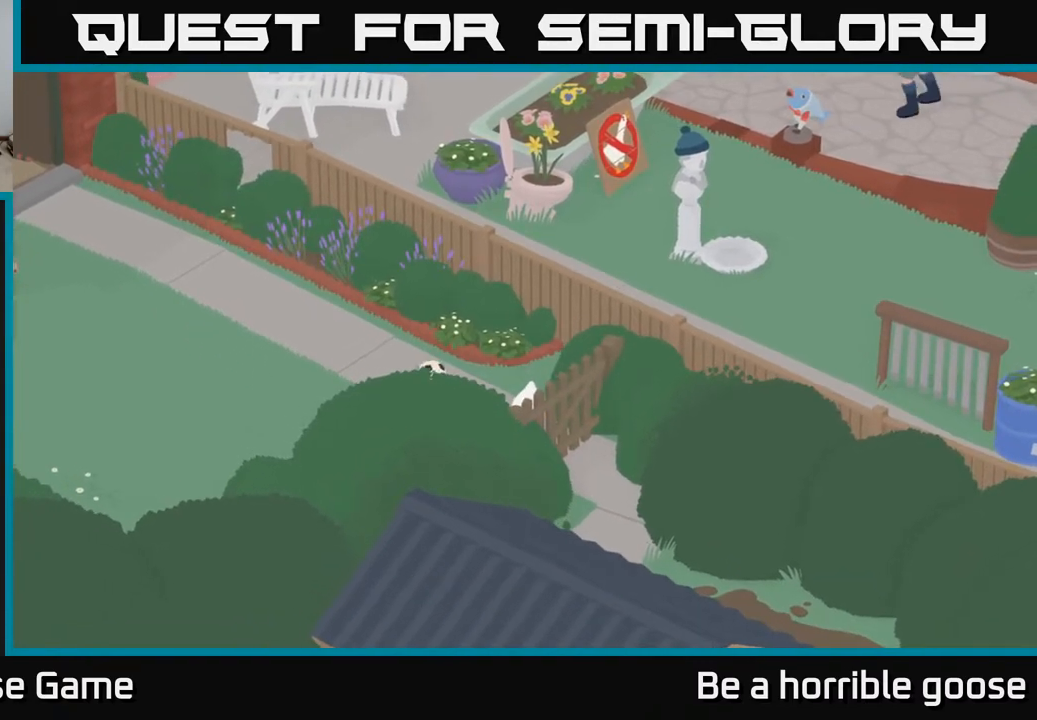
{"buttons": ["A"], "left_stick": "up-left", "right_stick": "center", "events": [[17, "B", "up"], [67, "L2", "up"], [250, "left_stick", "up-left"], [383, "A", "down"]]}
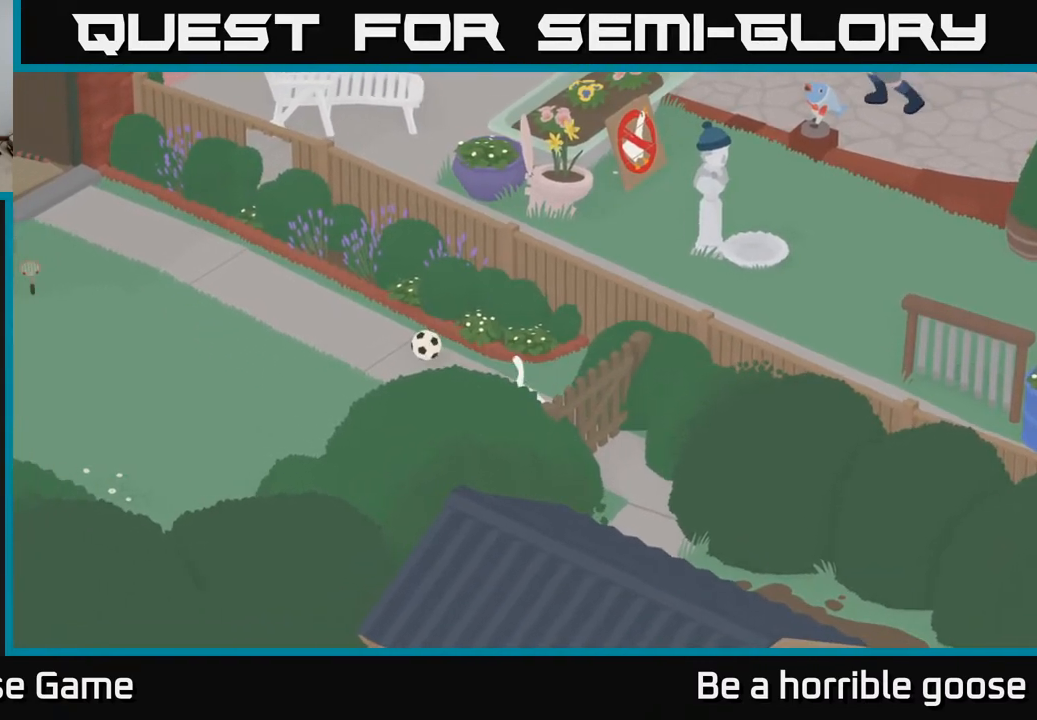
{"buttons": [], "left_stick": "up", "right_stick": "center", "events": [[83, "A", "up"], [200, "left_stick", "up"], [317, "left_stick", "up-right"], [500, "left_stick", "up"]]}
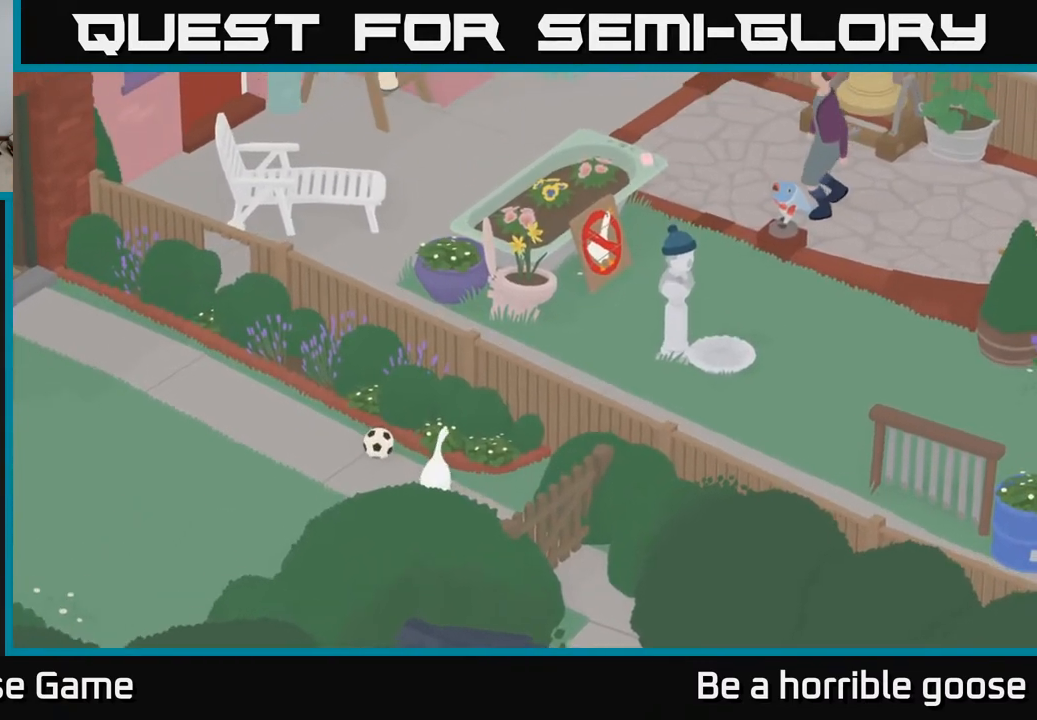
{"buttons": [], "left_stick": "up", "right_stick": "center", "events": []}
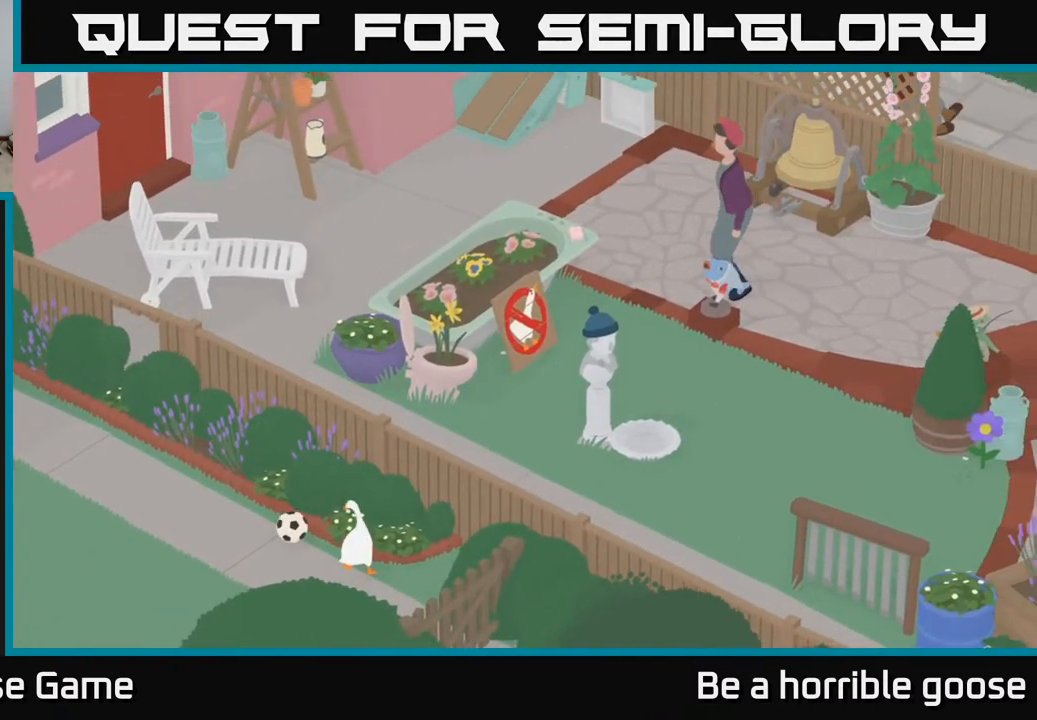
{"buttons": ["L2"], "left_stick": "center", "right_stick": "center", "events": [[150, "left_stick", "left"], [300, "left_stick", "center"], [367, "L2", "down"]]}
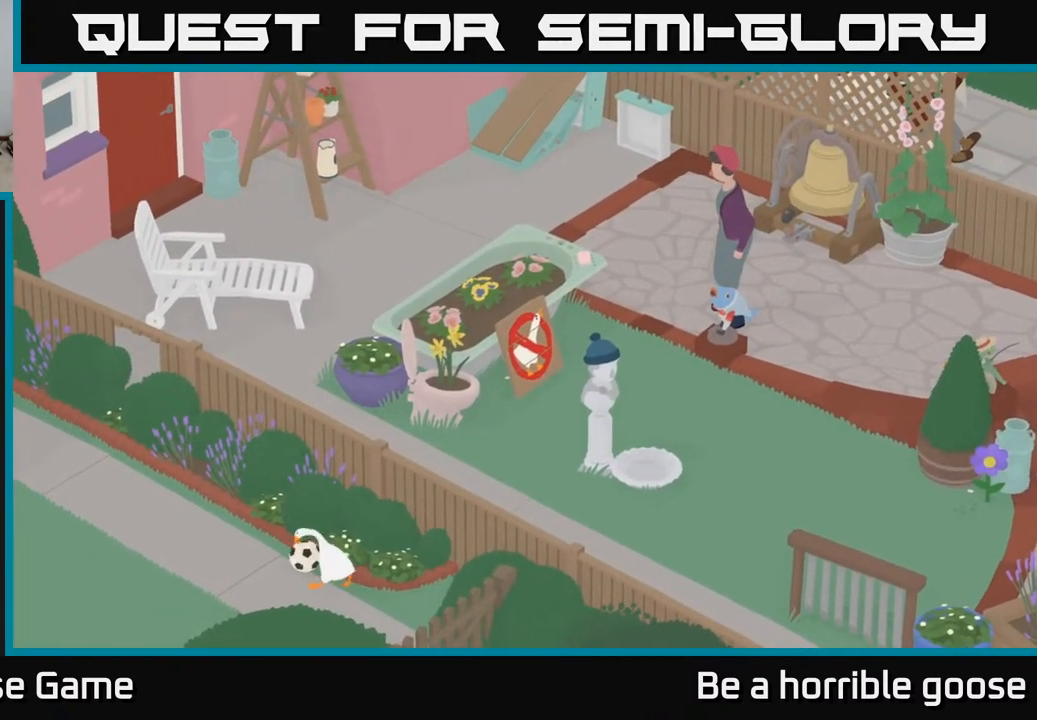
{"buttons": ["B"], "left_stick": "center", "right_stick": "center", "events": [[17, "B", "down"], [167, "B", "up"], [233, "B", "down"], [333, "B", "up"], [400, "L2", "up"], [433, "B", "down"]]}
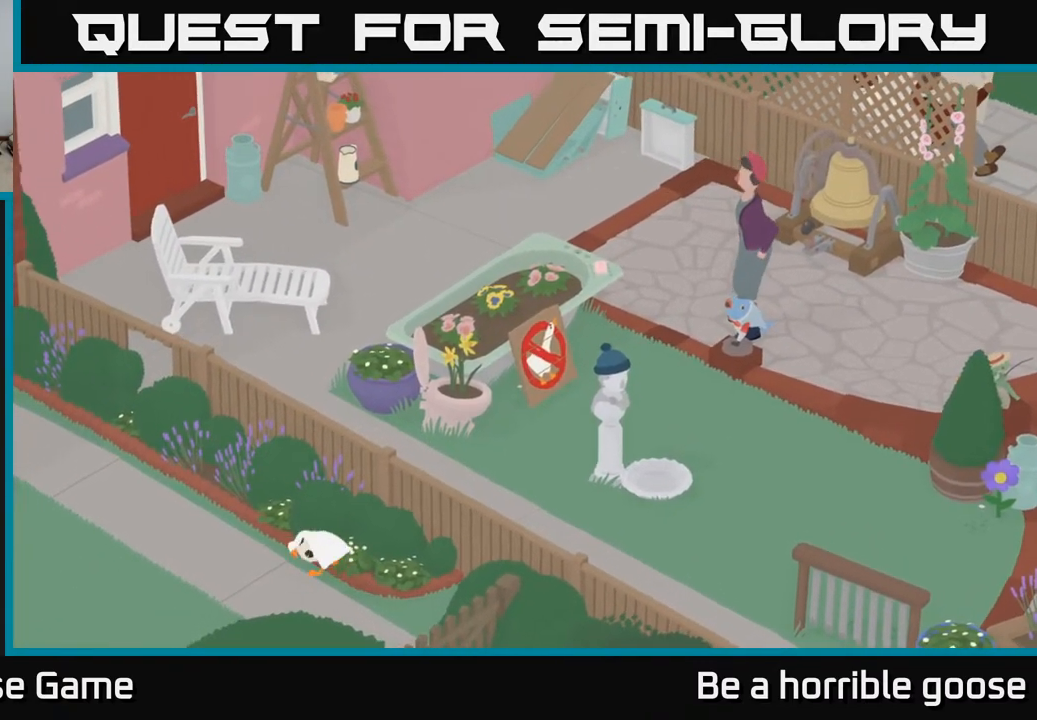
{"buttons": [], "left_stick": "right", "right_stick": "center", "events": [[33, "B", "up"], [350, "left_stick", "right"]]}
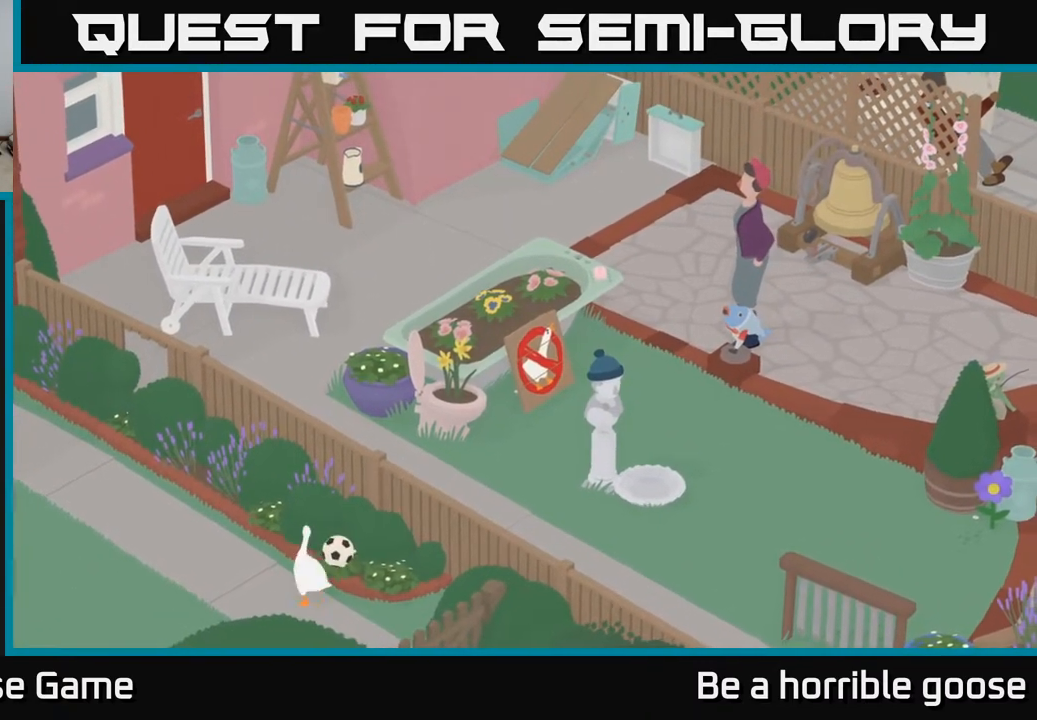
{"buttons": [], "left_stick": "up", "right_stick": "center", "events": [[17, "A", "down"], [217, "A", "up"], [283, "left_stick", "up-right"], [500, "left_stick", "up"]]}
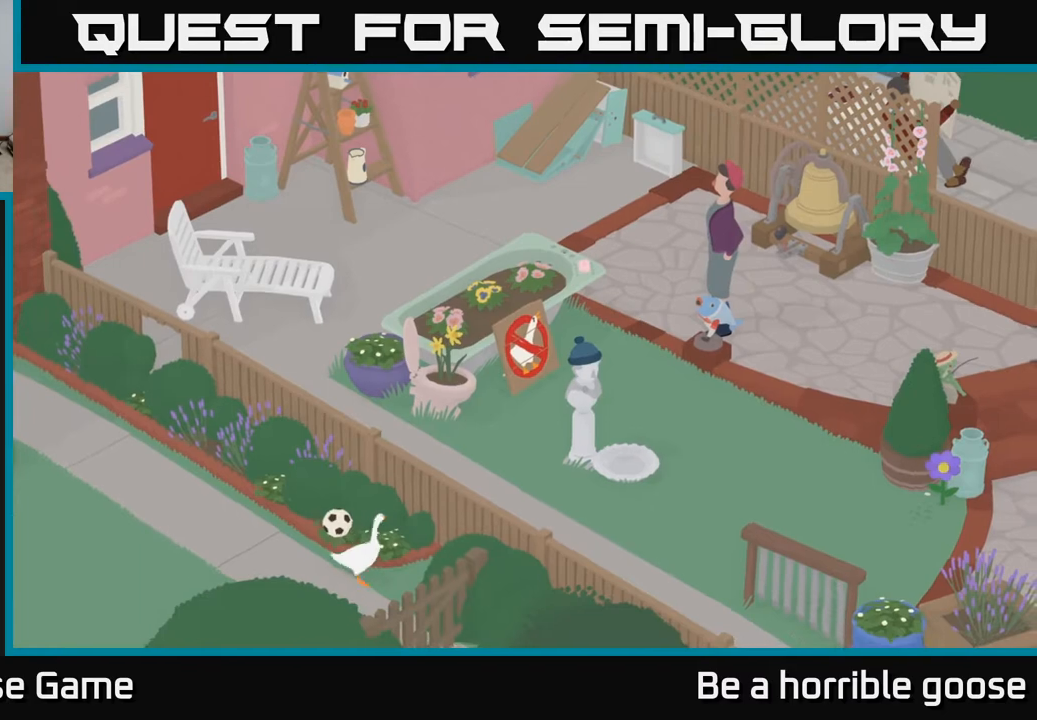
{"buttons": ["B"], "left_stick": "center", "right_stick": "center", "events": [[450, "left_stick", "center"], [483, "B", "down"]]}
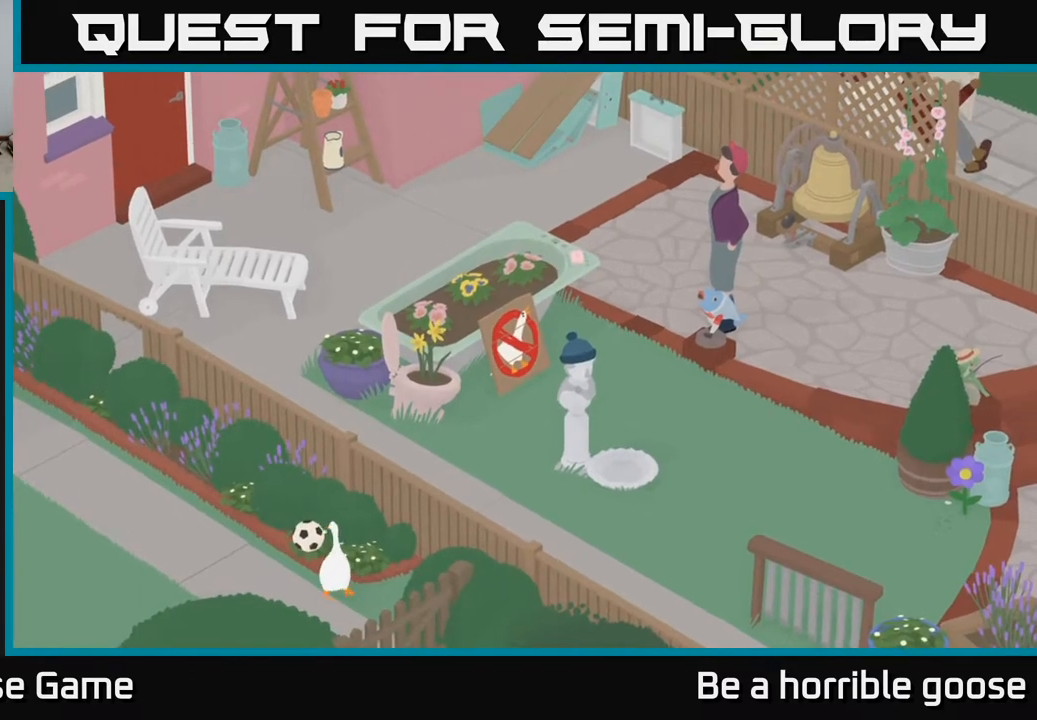
{"buttons": ["B", "L2"], "left_stick": "center", "right_stick": "center", "events": [[17, "L2", "down"], [50, "B", "up"], [150, "B", "down"], [200, "B", "up"], [283, "B", "down"], [367, "B", "up"], [433, "B", "down"]]}
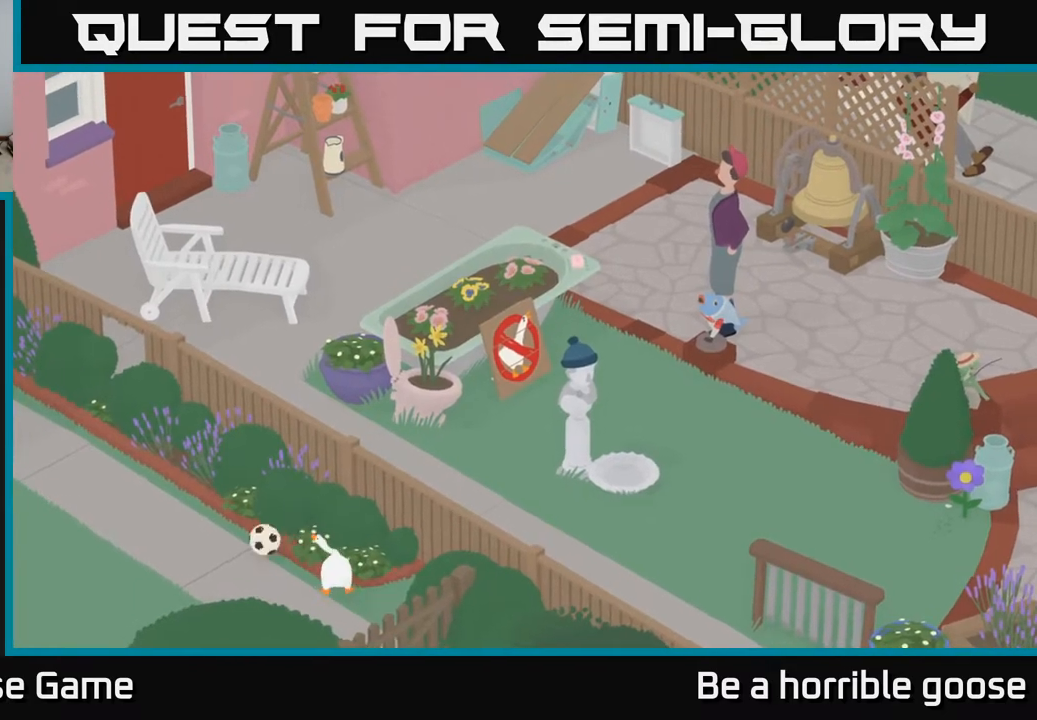
{"buttons": [], "left_stick": "left", "right_stick": "center", "events": [[17, "B", "up"], [183, "L2", "up"], [250, "left_stick", "left"]]}
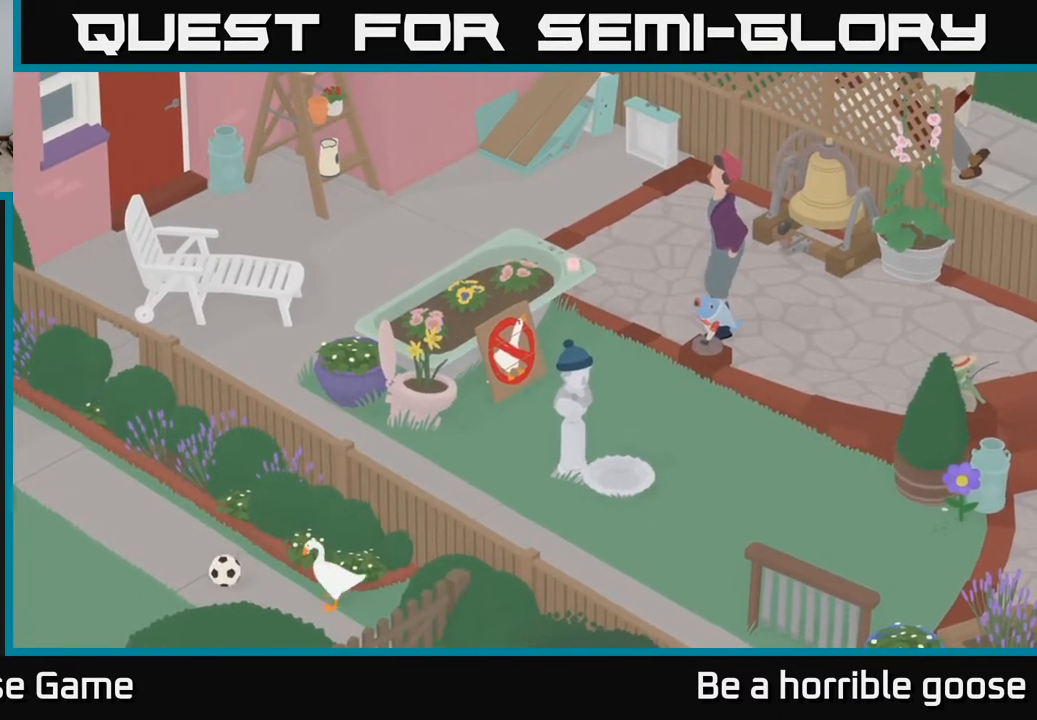
{"buttons": [], "left_stick": "down-left", "right_stick": "center", "events": [[33, "left_stick", "down-left"], [150, "left_stick", "down"], [367, "left_stick", "down-left"]]}
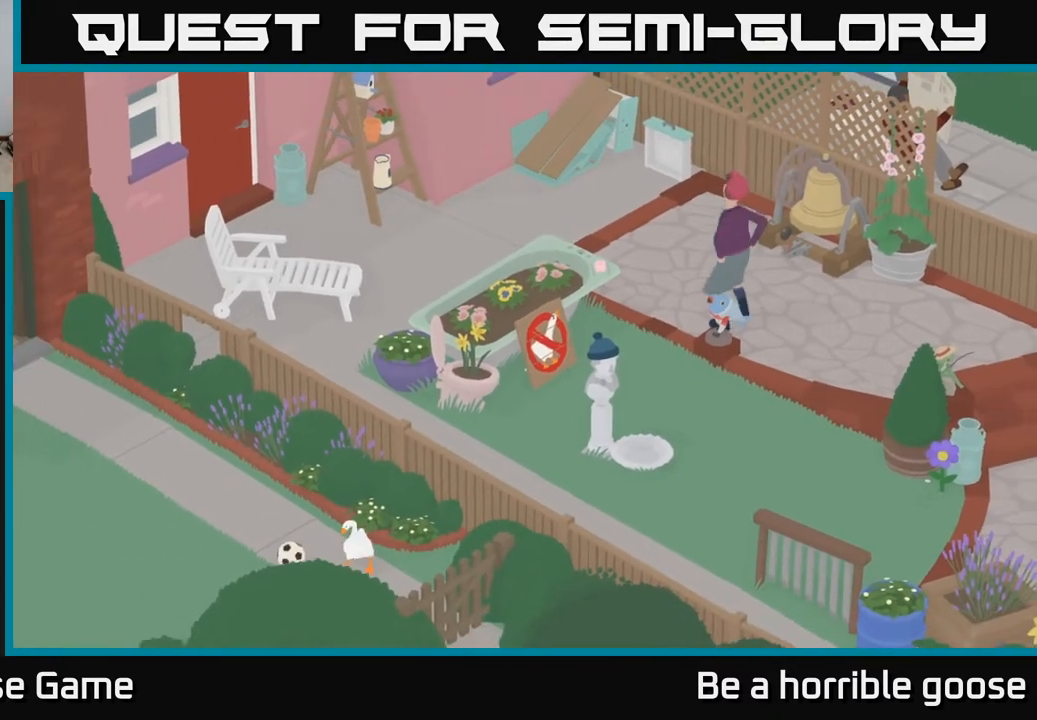
{"buttons": ["B", "L2"], "left_stick": "center", "right_stick": "center", "events": [[67, "L2", "down"], [133, "left_stick", "center"], [150, "B", "down"], [217, "B", "up"], [300, "B", "down"], [367, "B", "up"], [433, "B", "down"]]}
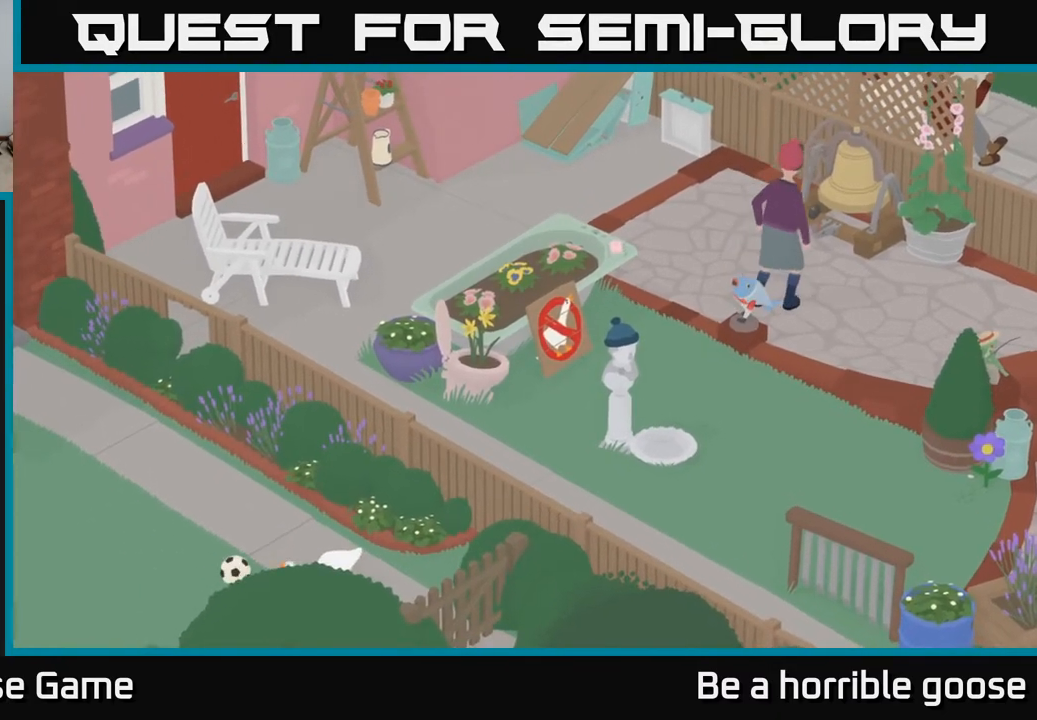
{"buttons": ["A"], "left_stick": "down-left", "right_stick": "center", "events": [[17, "B", "up"], [183, "L2", "up"], [267, "left_stick", "left"], [333, "A", "down"], [367, "left_stick", "down-left"]]}
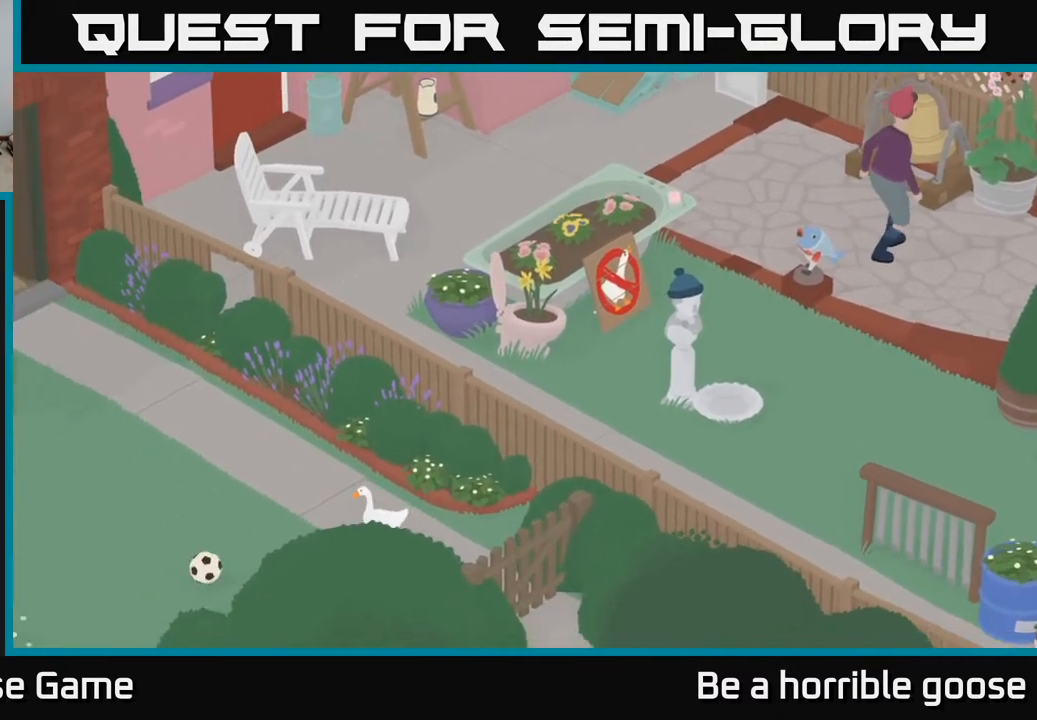
{"buttons": [], "left_stick": "left", "right_stick": "center", "events": [[133, "left_stick", "down"], [383, "A", "up"], [467, "left_stick", "left"]]}
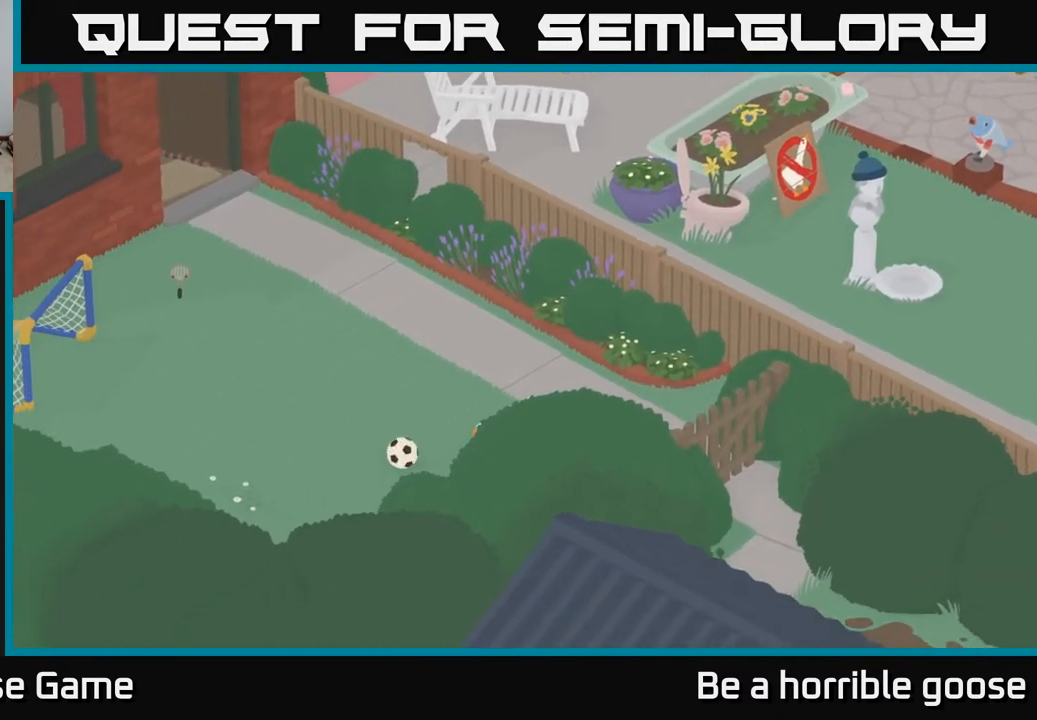
{"buttons": ["B", "L2"], "left_stick": "center", "right_stick": "center", "events": [[100, "L2", "down"], [133, "left_stick", "center"], [200, "B", "down"], [267, "B", "up"], [367, "B", "down"], [450, "B", "up"], [500, "B", "down"]]}
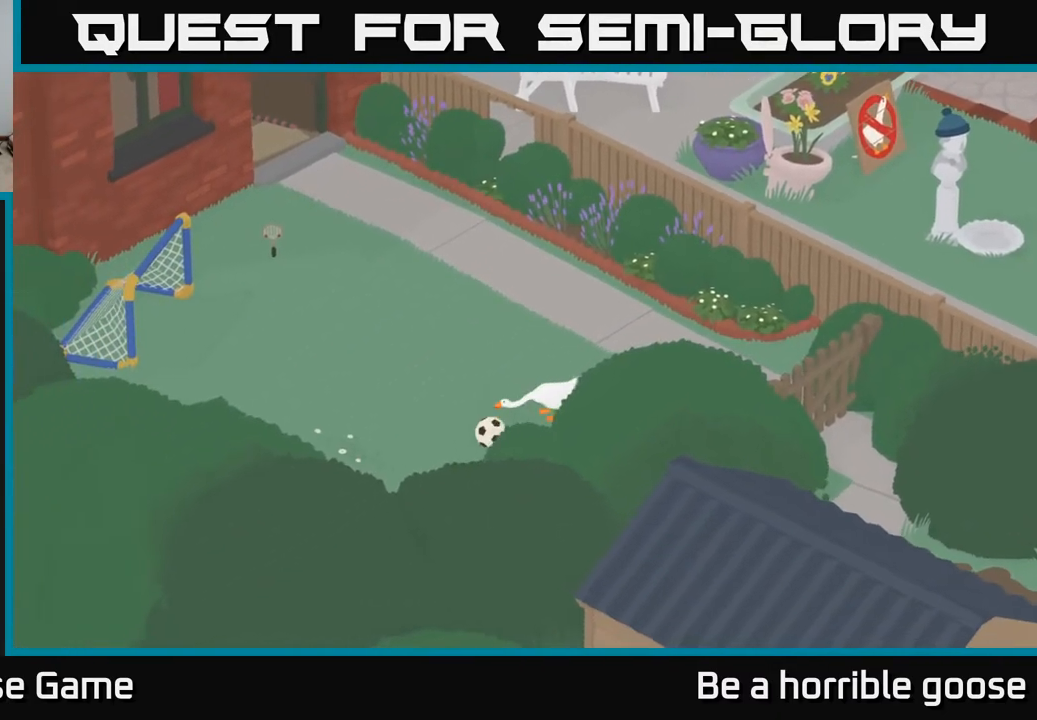
{"buttons": [], "left_stick": "down", "right_stick": "center", "events": [[117, "B", "up"], [217, "L2", "up"], [233, "left_stick", "down-left"], [367, "left_stick", "down"]]}
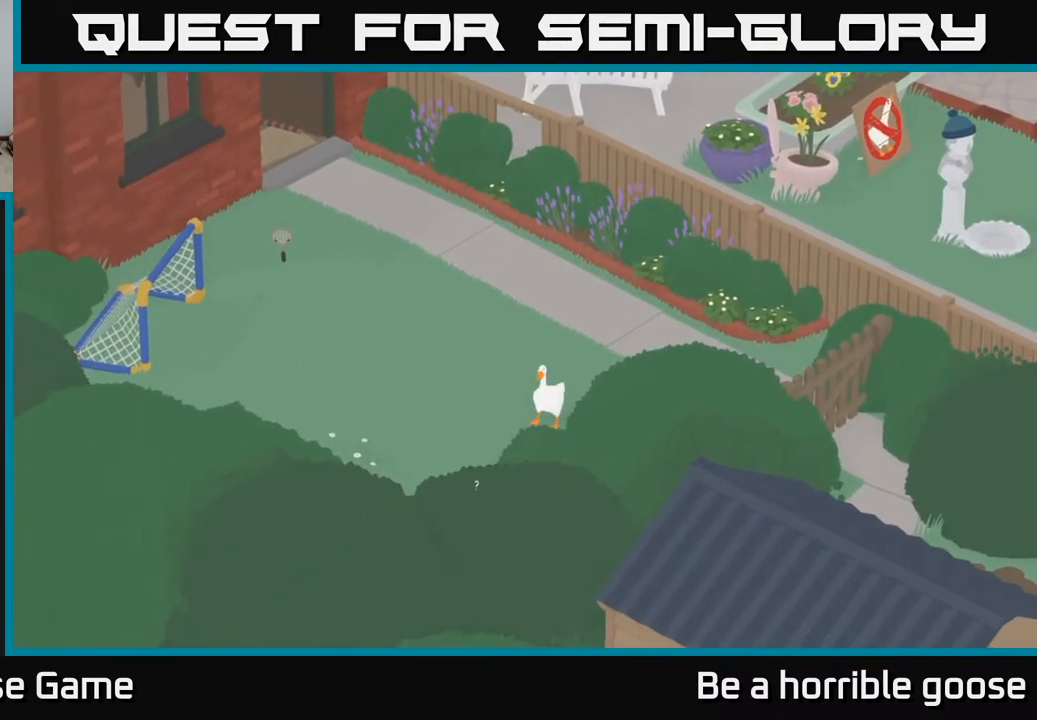
{"buttons": ["A"], "left_stick": "down-left", "right_stick": "center", "events": [[17, "A", "down"], [383, "left_stick", "down-left"]]}
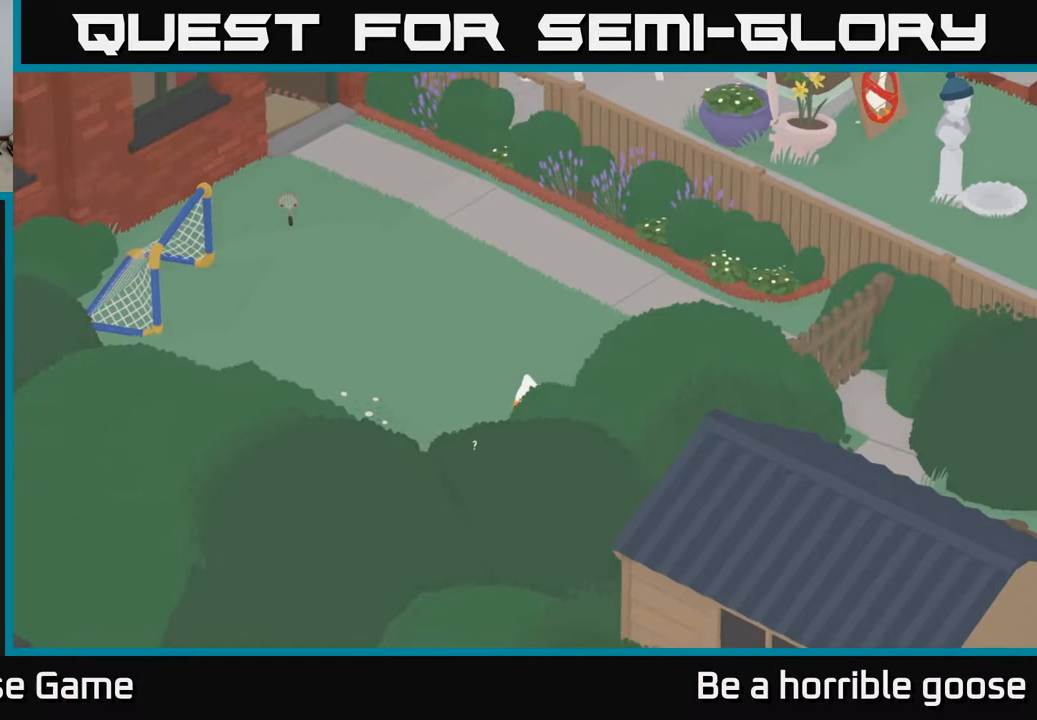
{"buttons": ["A"], "left_stick": "up-left", "right_stick": "center", "events": [[83, "left_stick", "left"], [233, "A", "up"], [350, "left_stick", "up-left"], [367, "A", "down"]]}
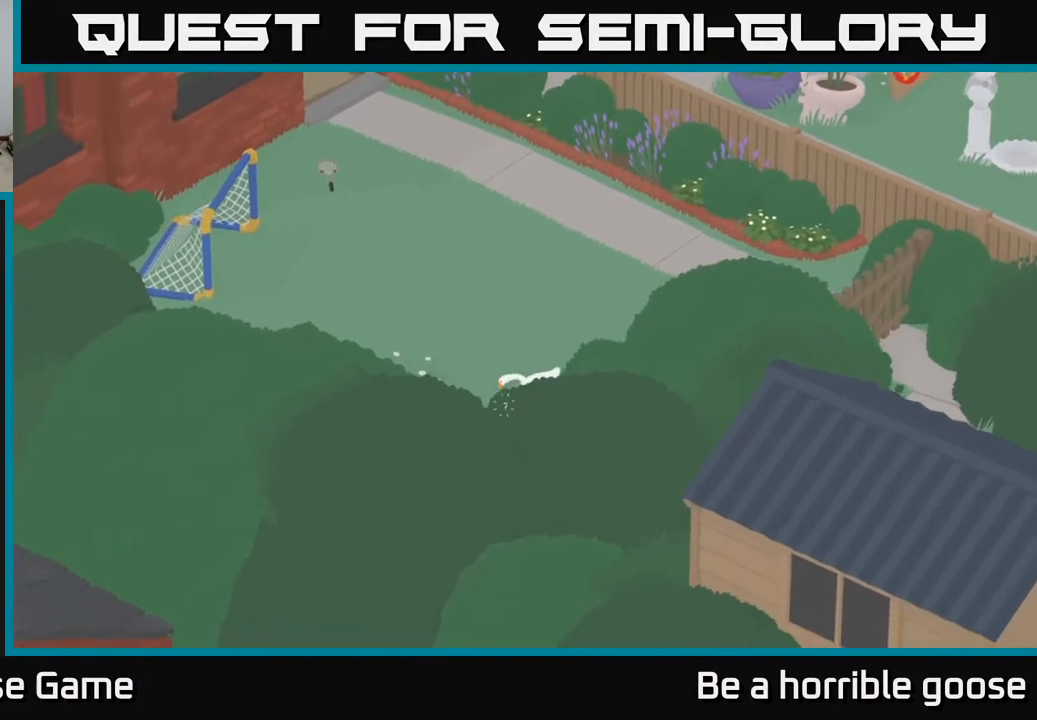
{"buttons": ["A"], "left_stick": "up-left", "right_stick": "center", "events": [[150, "left_stick", "up"], [383, "left_stick", "up-left"]]}
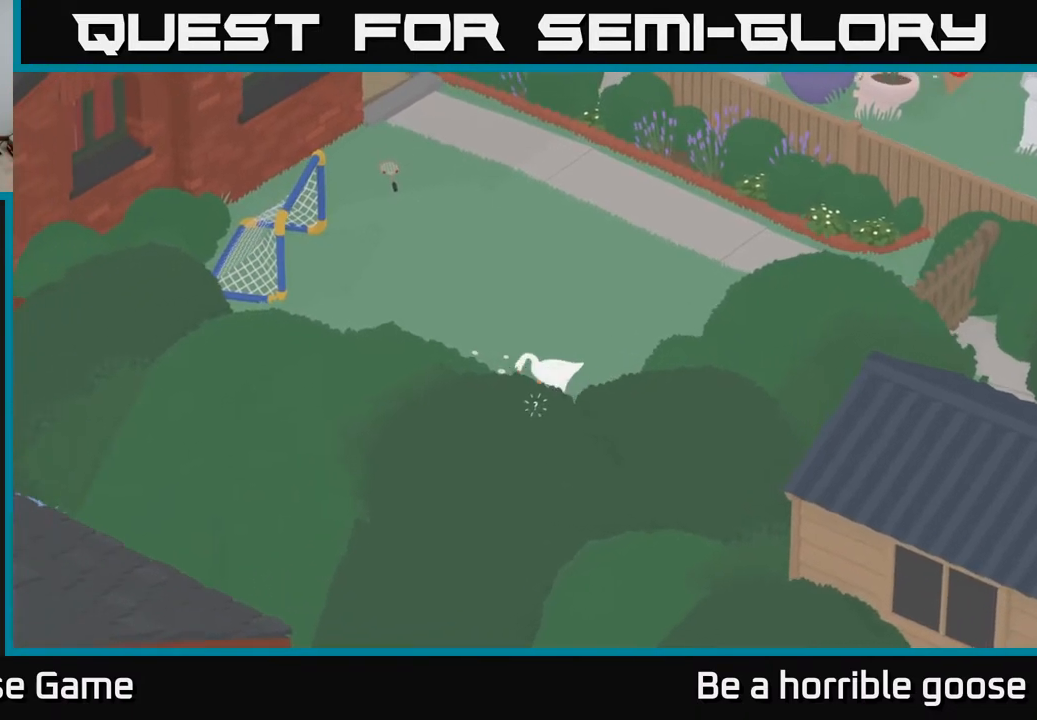
{"buttons": [], "left_stick": "up-right", "right_stick": "center", "events": [[33, "left_stick", "left"], [117, "A", "up"], [233, "left_stick", "up-left"], [400, "left_stick", "up-right"]]}
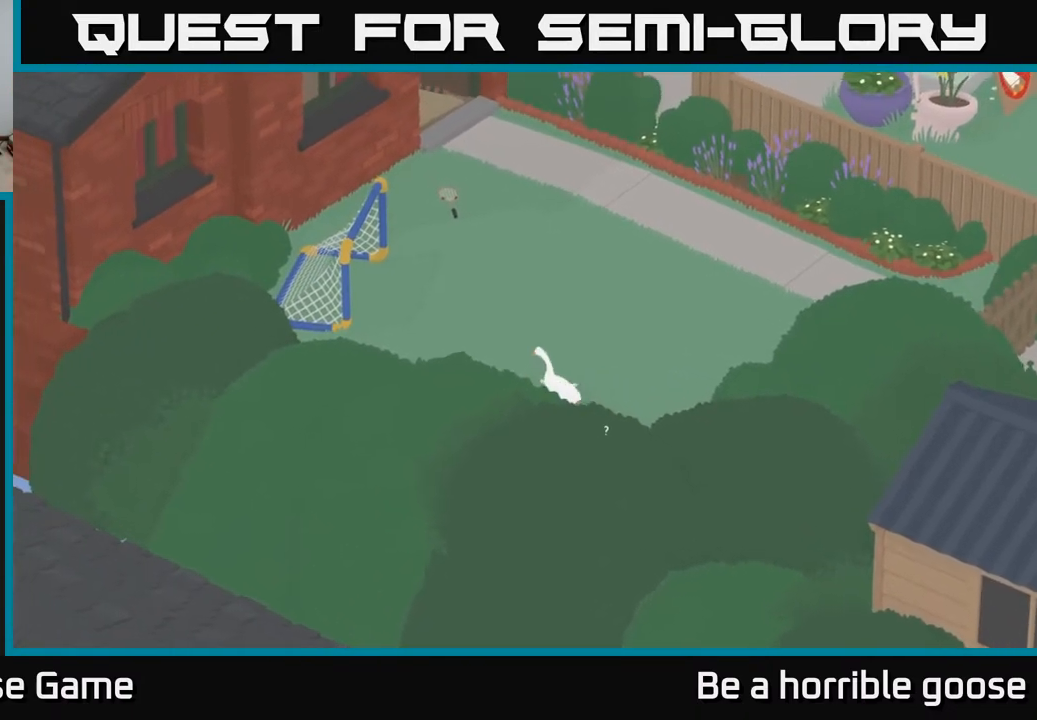
{"buttons": ["A"], "left_stick": "right", "right_stick": "center", "events": [[200, "left_stick", "right"], [233, "A", "down"]]}
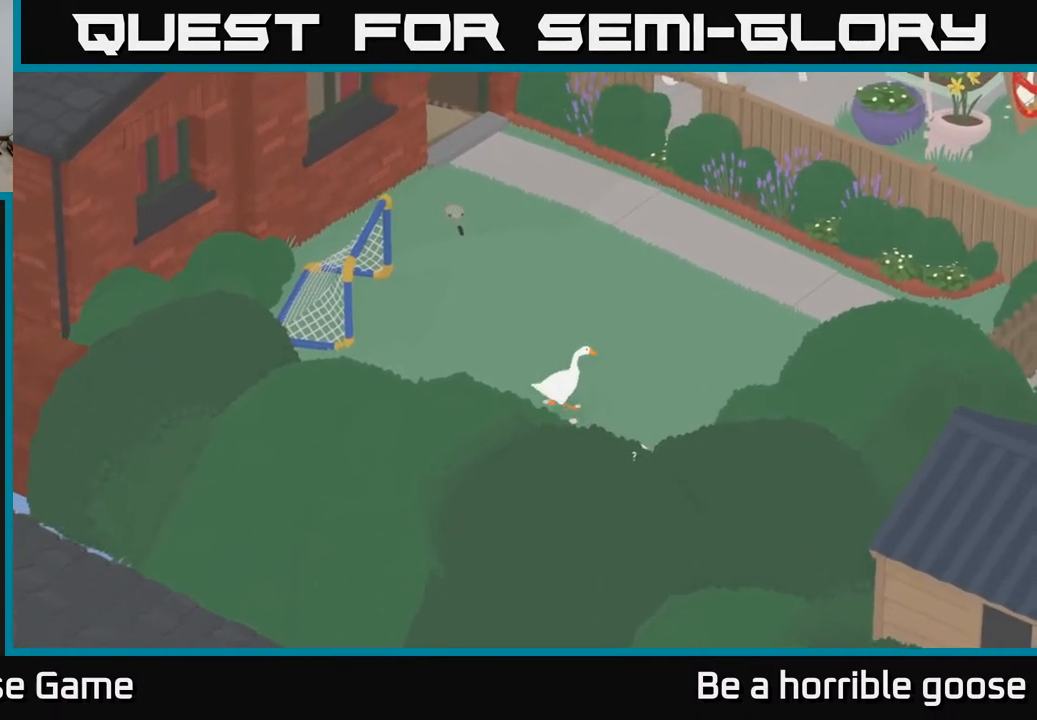
{"buttons": ["A"], "left_stick": "down-right", "right_stick": "center", "events": [[33, "left_stick", "down-right"], [117, "A", "up"], [367, "A", "down"]]}
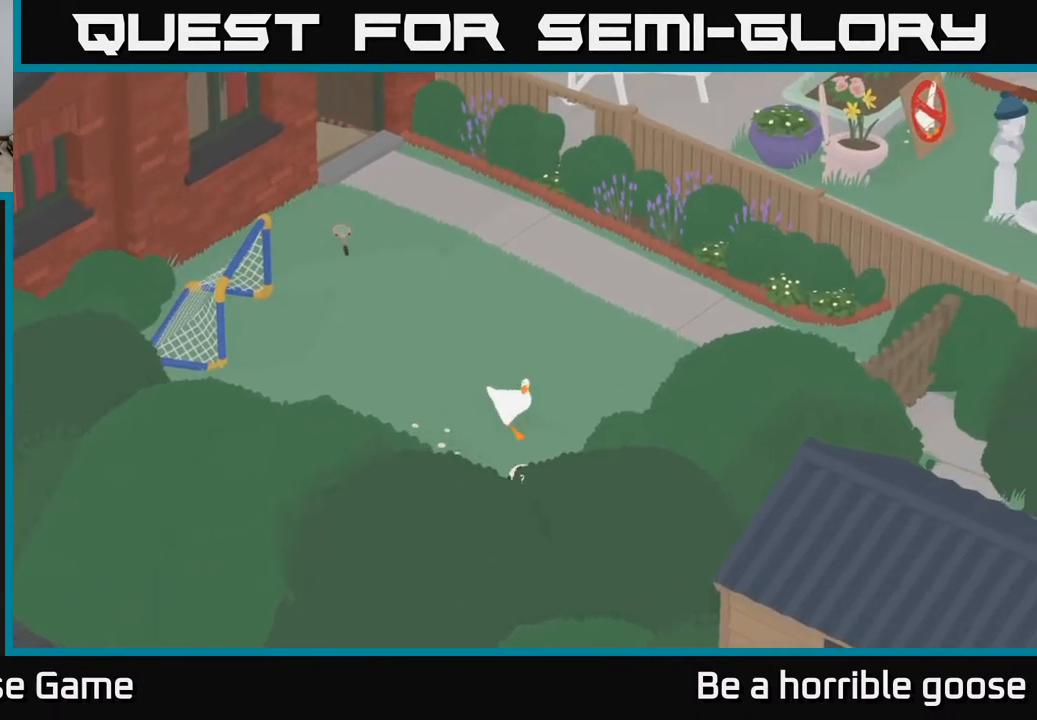
{"buttons": ["A"], "left_stick": "down-left", "right_stick": "center", "events": [[17, "left_stick", "down"], [283, "left_stick", "down-left"]]}
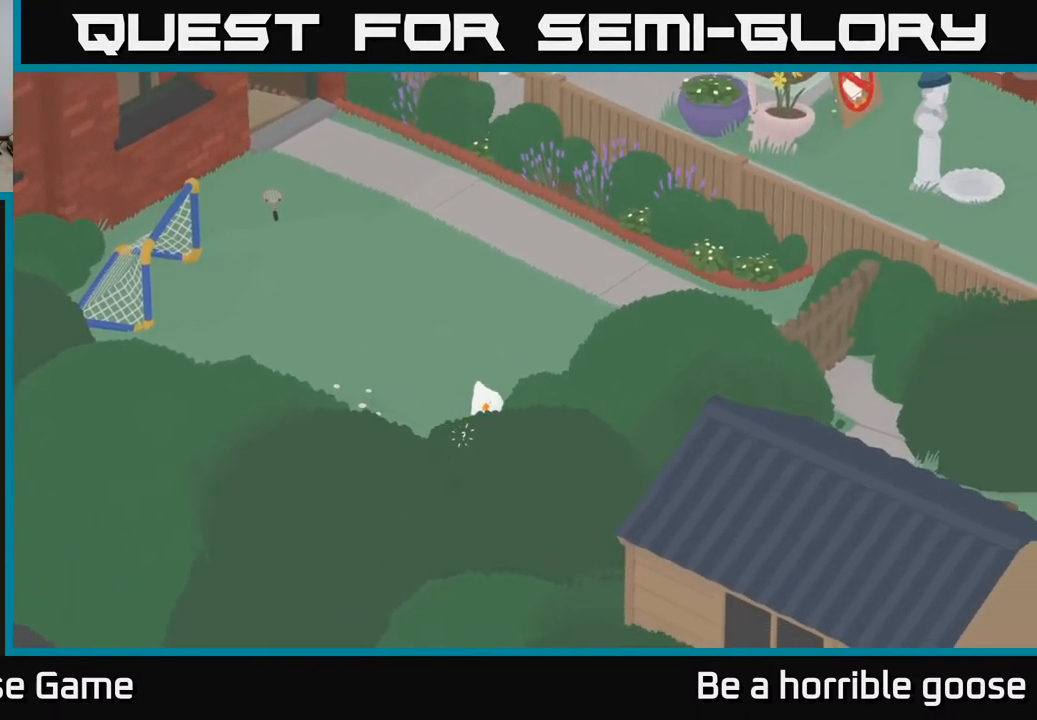
{"buttons": ["A"], "left_stick": "down-left", "right_stick": "center", "events": []}
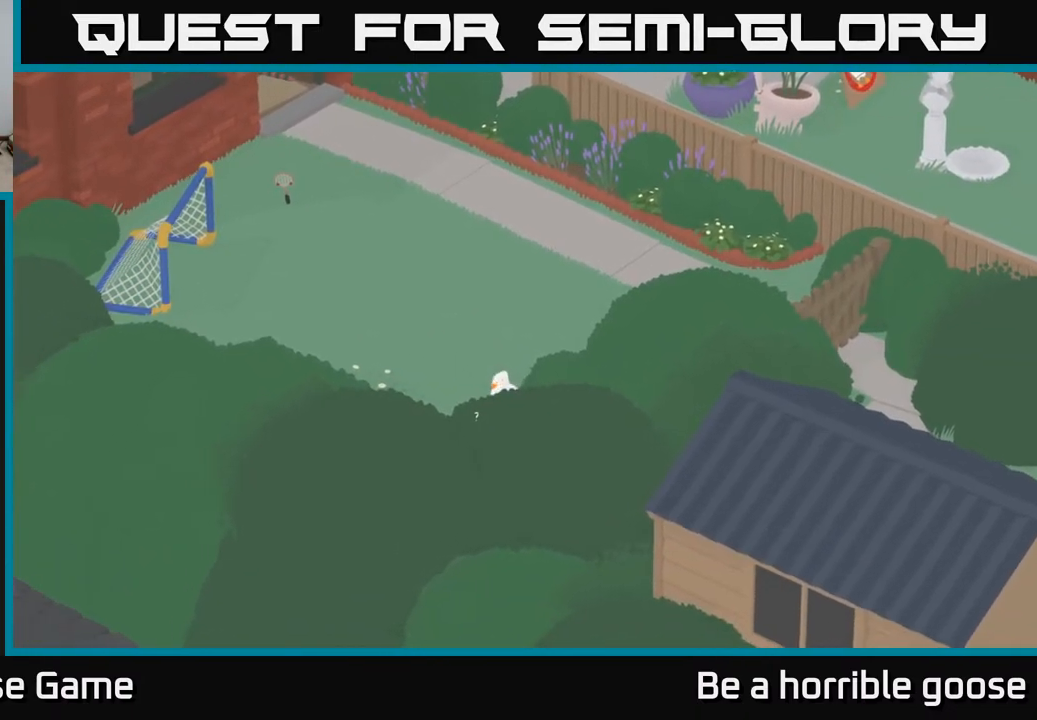
{"buttons": ["A"], "left_stick": "left", "right_stick": "center", "events": [[250, "left_stick", "left"]]}
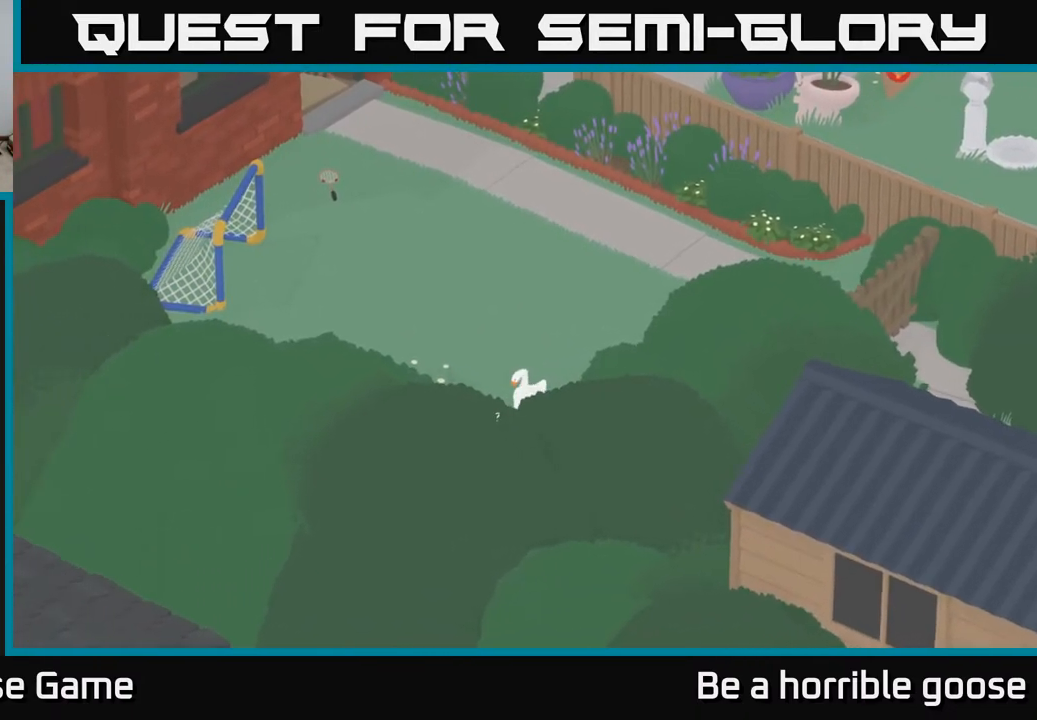
{"buttons": [], "left_stick": "left", "right_stick": "center", "events": [[417, "A", "up"]]}
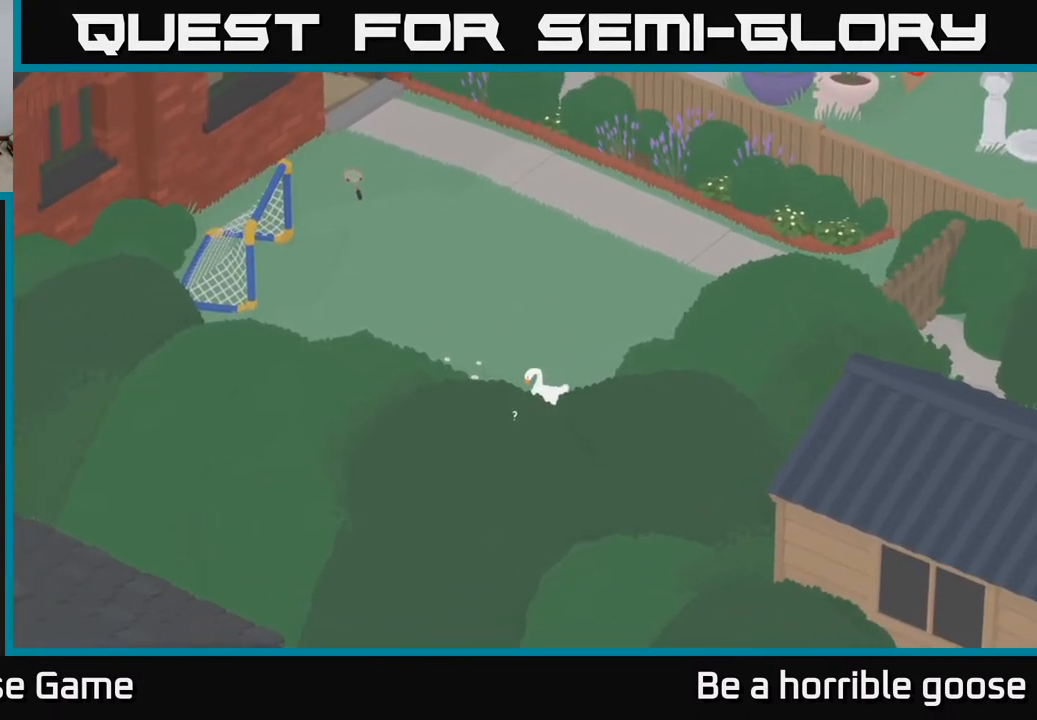
{"buttons": [], "left_stick": "up-left", "right_stick": "center", "events": [[133, "left_stick", "down-left"], [317, "left_stick", "up-left"]]}